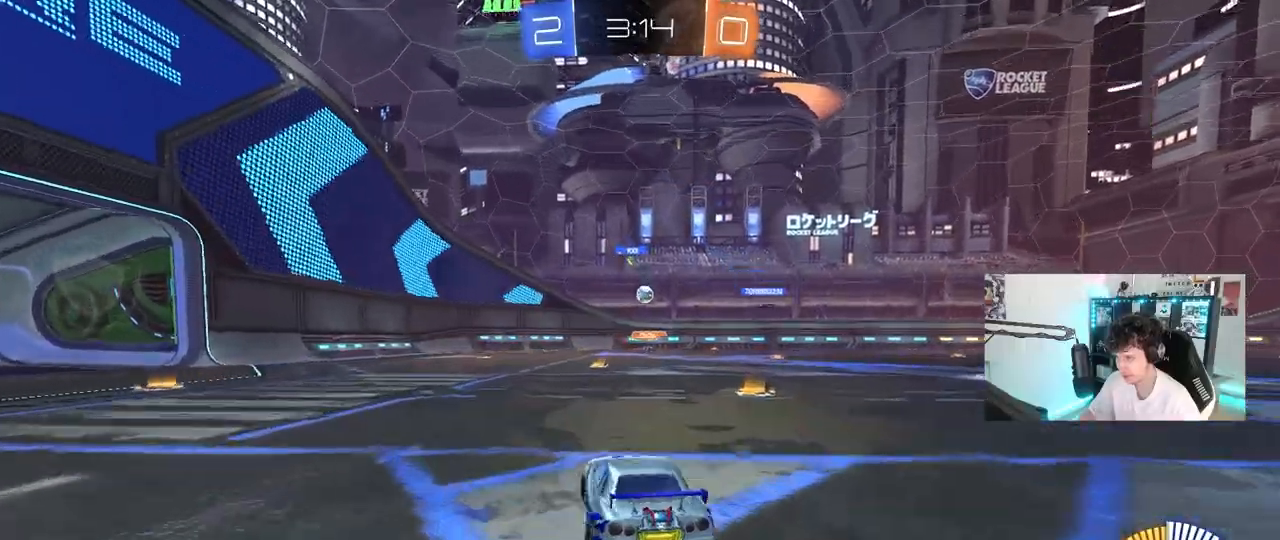
Gameplay with keyboard and mouse; each line is a JSON object with the keys and mouse buttons held at the frame after it. "events" lists presses ("down") and releases ("up") of "1", "2", "3", "4", "5", "a", "alt", "c", "caps_lock", "ctrl", "d", "e", "f", "g", "q", "r", "s", "shift", "space", "t", "tab", "v", "w", "x", "z", "mouse_left", "mouse_wheel" and "mouse_right" between this image and that frame as [ms after this image, input, new state], when the widget could be followed in between. "mouse_left", "mouse_wheel", "mouse_right" = the "left", "wheel", "right" buttons of the "mouse" list. No other keys are recorded. "wheel" means that the mouse wheel is clicked or scrolled. "mouse_move" is the direction in which the mouse moves at that frame (one of eight, or "still"), when it could be read.
{"keys": ["w"], "mouse": [], "mouse_move": "still", "events": [[117, "a", "up"]]}
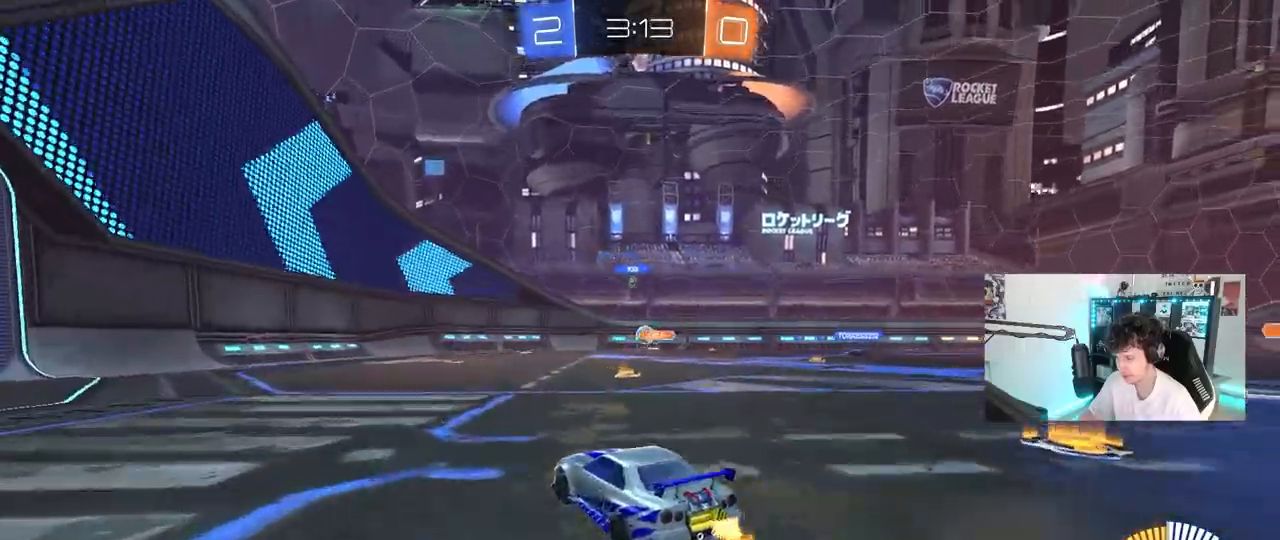
{"keys": ["a", "w"], "mouse": [], "mouse_move": "still", "events": [[500, "a", "down"]]}
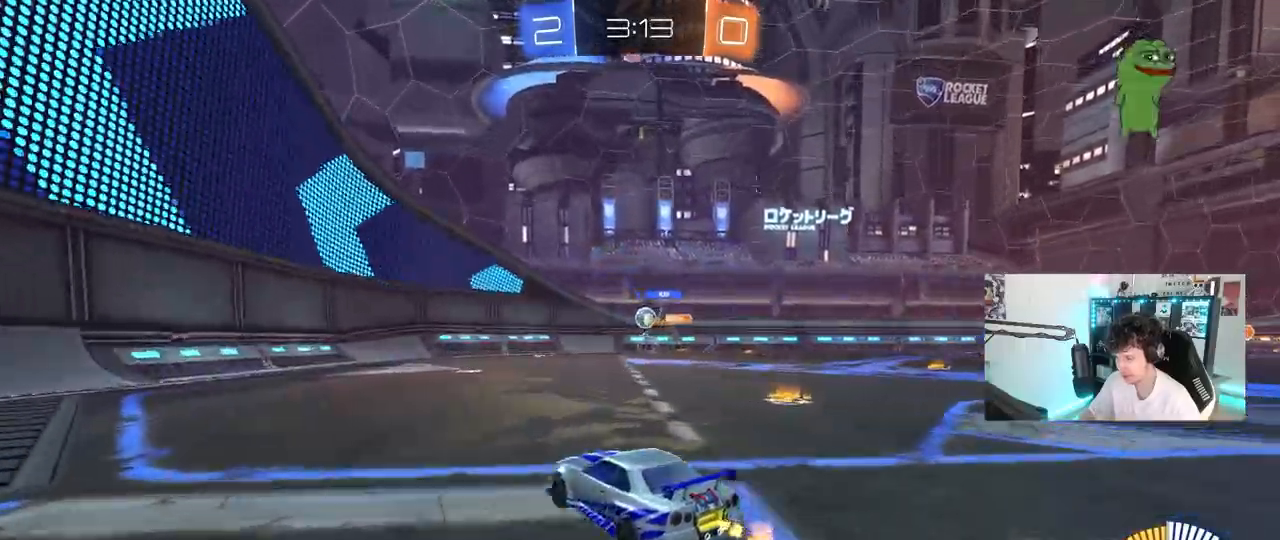
{"keys": ["d", "w"], "mouse": ["left"], "mouse_move": "still", "events": [[133, "a", "up"], [133, "d", "down"], [333, "mouse_left", "down"]]}
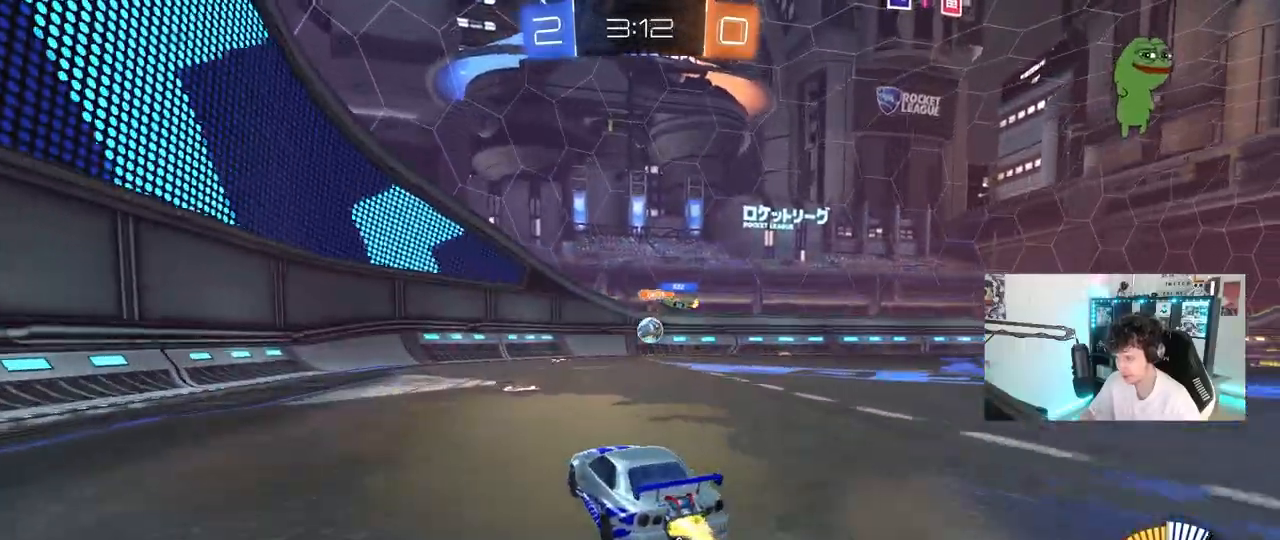
{"keys": ["d", "w"], "mouse": ["left"], "mouse_move": "still", "events": [[17, "d", "up"], [150, "d", "down"], [300, "d", "up"], [483, "d", "down"]]}
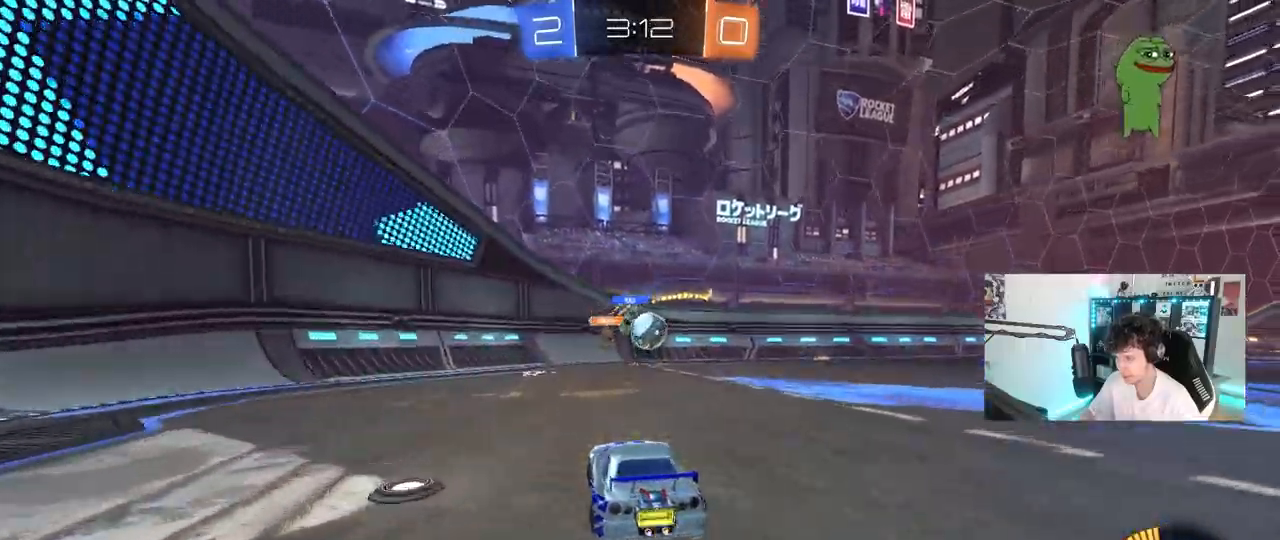
{"keys": ["a", "s", "shift"], "mouse": ["right"], "mouse_move": "still", "events": [[33, "mouse_left", "up"], [67, "w", "up"], [167, "mouse_left", "down"], [167, "mouse_right", "down"], [317, "a", "down"], [317, "d", "up"], [317, "mouse_left", "up"], [317, "mouse_right", "up"], [350, "shift", "down"], [350, "w", "down"], [450, "mouse_right", "down"], [450, "s", "down"], [500, "w", "up"]]}
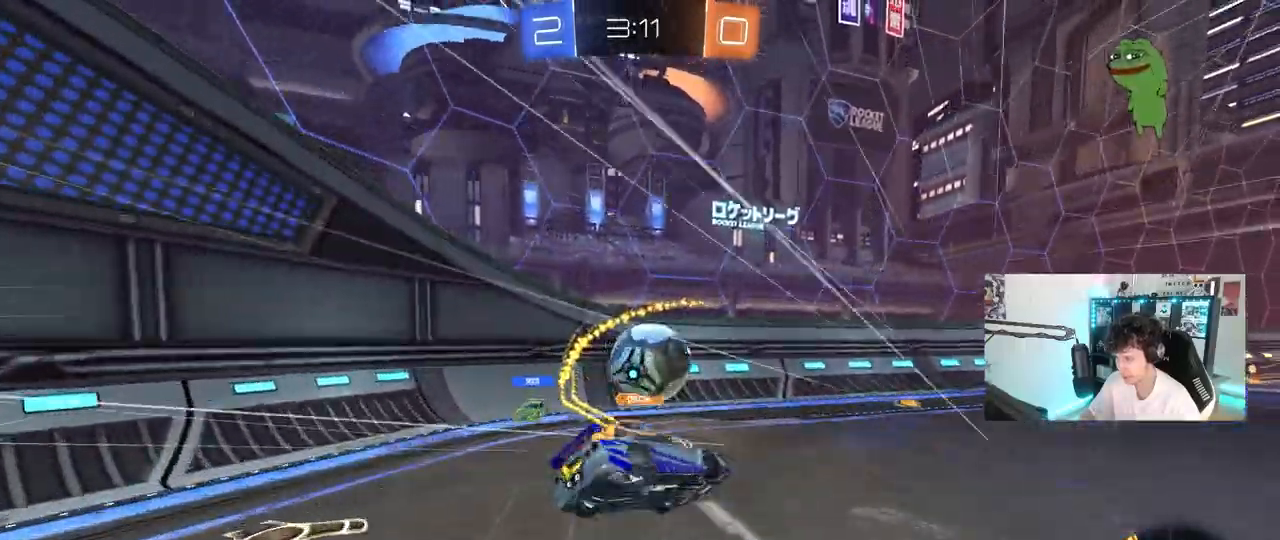
{"keys": ["a", "s", "shift"], "mouse": [], "mouse_move": "still", "events": [[133, "mouse_right", "up"], [233, "s", "up"], [367, "s", "down"]]}
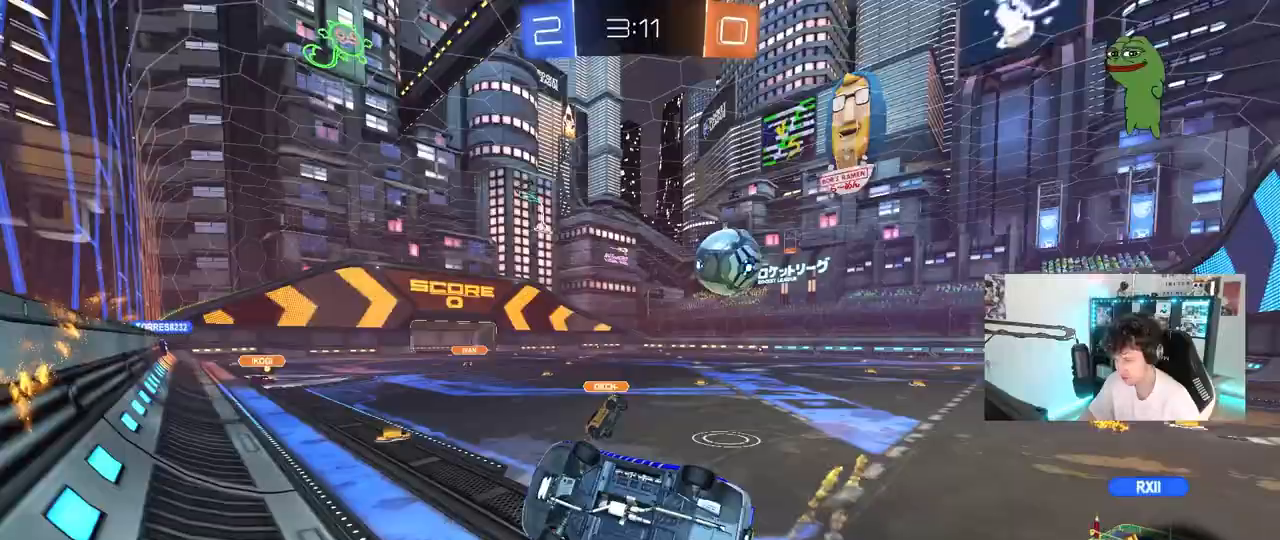
{"keys": [], "mouse": ["left", "right"], "mouse_move": "still", "events": [[17, "a", "up"], [17, "d", "down"], [17, "shift", "up"], [67, "s", "up"], [200, "w", "down"], [433, "mouse_left", "down"], [433, "w", "up"], [483, "d", "up"], [483, "mouse_right", "down"]]}
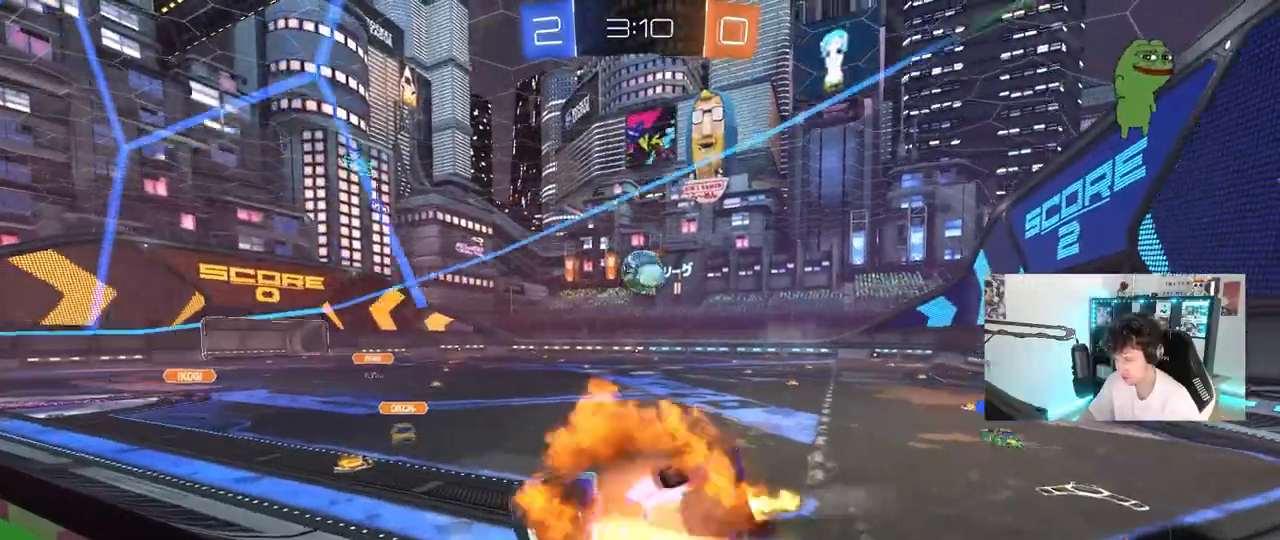
{"keys": ["d", "w"], "mouse": ["left", "right"], "mouse_move": "still", "events": [[33, "shift", "down"], [67, "a", "down"], [67, "s", "down"], [217, "mouse_right", "up"], [267, "shift", "up"], [317, "a", "up"], [317, "d", "down"], [317, "s", "up"], [450, "w", "down"], [500, "mouse_right", "down"]]}
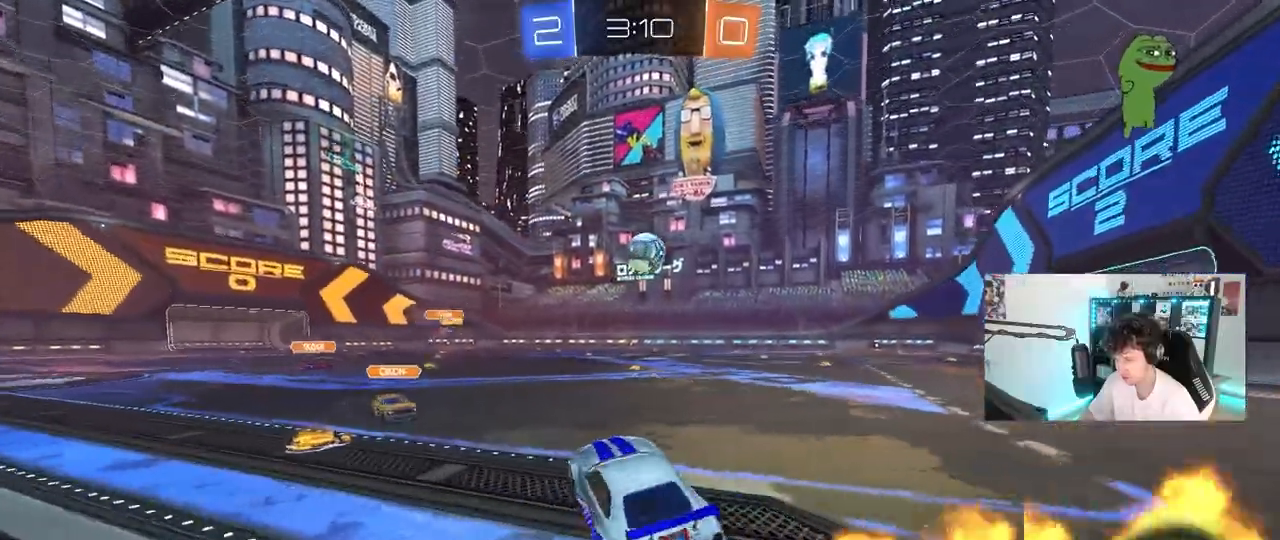
{"keys": ["w"], "mouse": ["left"], "mouse_move": "still", "events": [[183, "mouse_right", "up"], [417, "d", "up"]]}
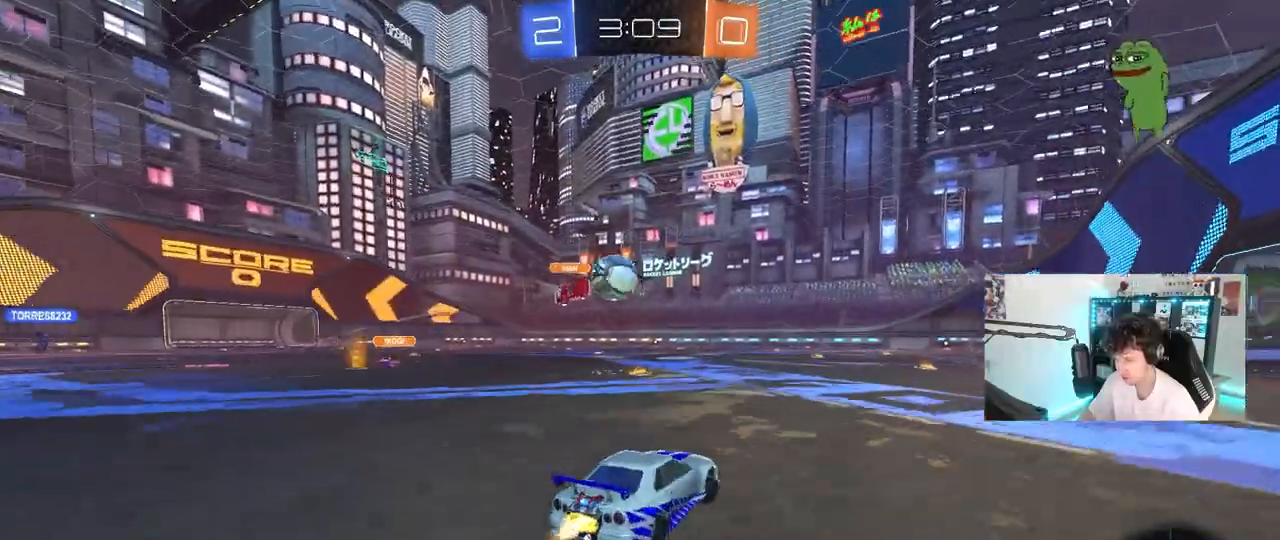
{"keys": ["w"], "mouse": [], "mouse_move": "still", "events": [[67, "d", "down"], [150, "d", "up"], [300, "a", "down"], [300, "mouse_left", "up"], [433, "a", "up"]]}
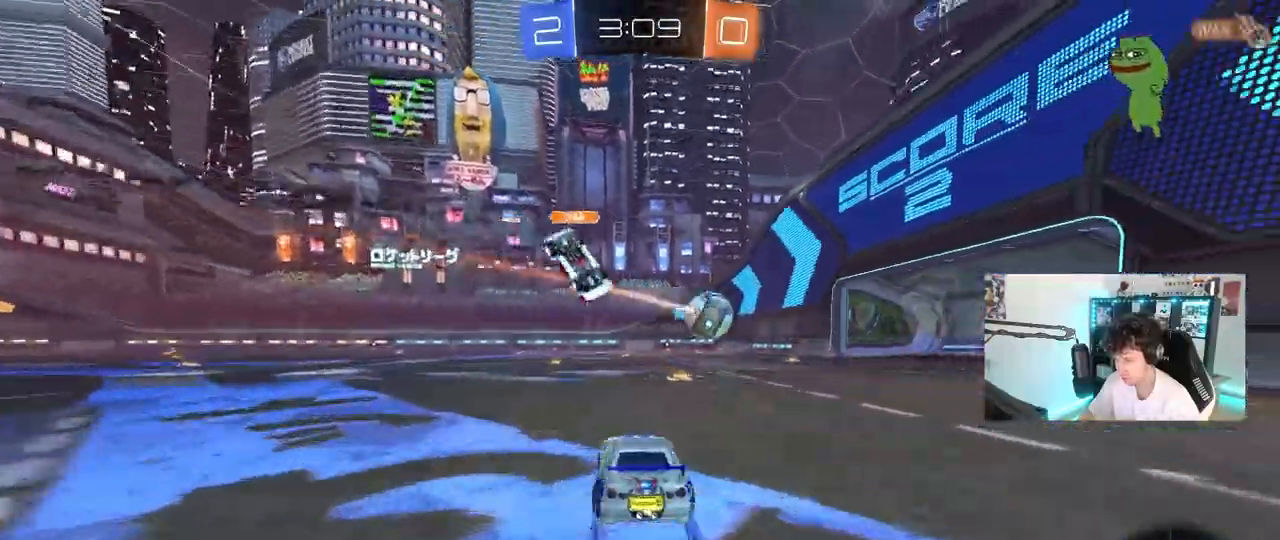
{"keys": ["d", "w"], "mouse": [], "mouse_move": "still", "events": [[33, "d", "down"], [67, "mouse_left", "down"], [217, "d", "up"], [317, "mouse_left", "up"], [400, "d", "down"]]}
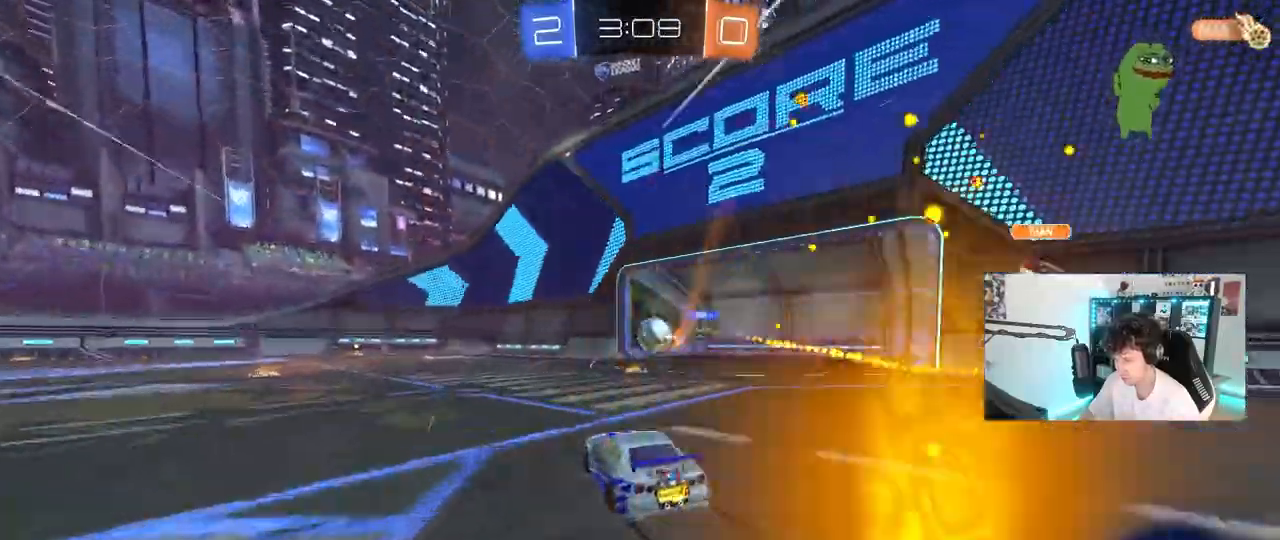
{"keys": ["a", "w"], "mouse": [], "mouse_move": "still", "events": [[50, "d", "up"], [100, "a", "down"], [233, "a", "up"], [367, "a", "down"]]}
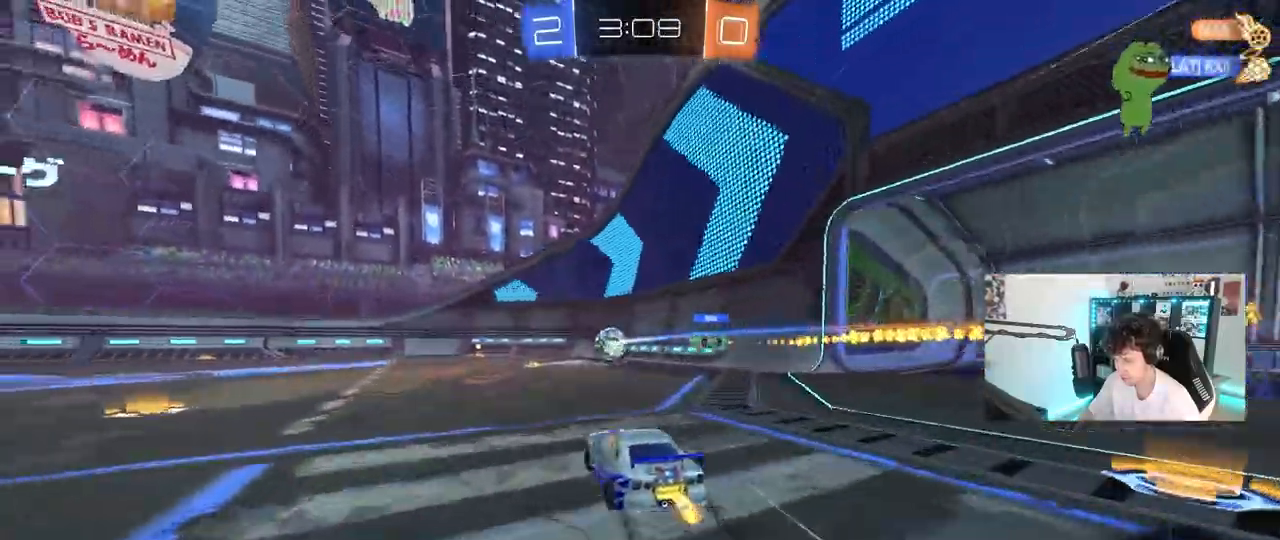
{"keys": ["w"], "mouse": [], "mouse_move": "still", "events": [[17, "a", "up"], [100, "mouse_left", "down"], [150, "mouse_left", "up"]]}
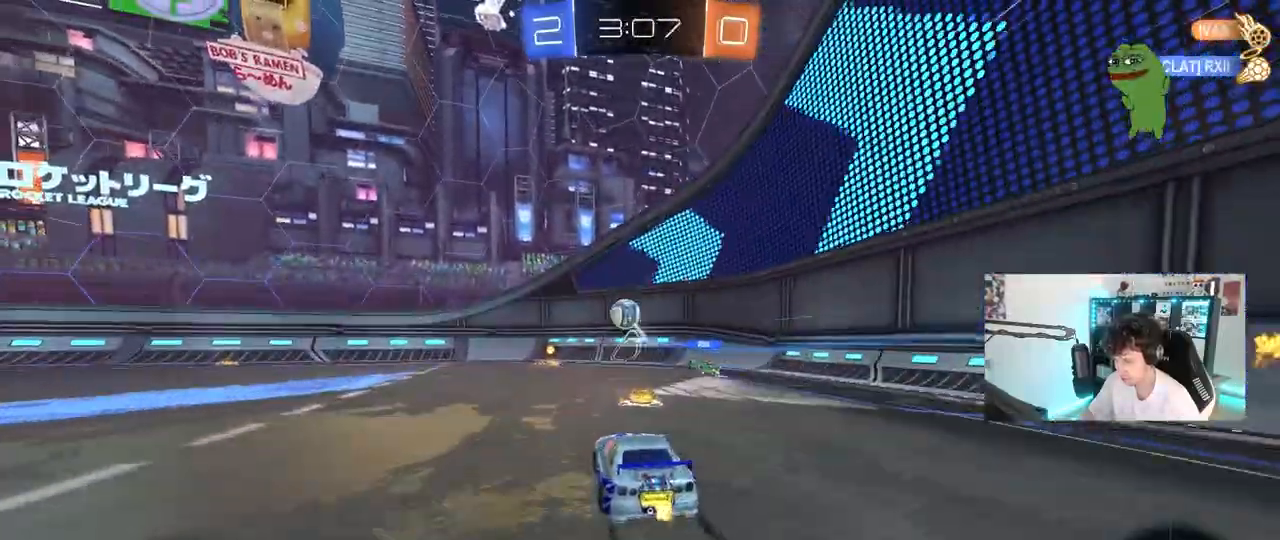
{"keys": ["w"], "mouse": ["left"], "mouse_move": "still", "events": [[33, "a", "down"], [33, "shift", "down"], [117, "shift", "up"], [350, "a", "up"], [400, "mouse_left", "down"]]}
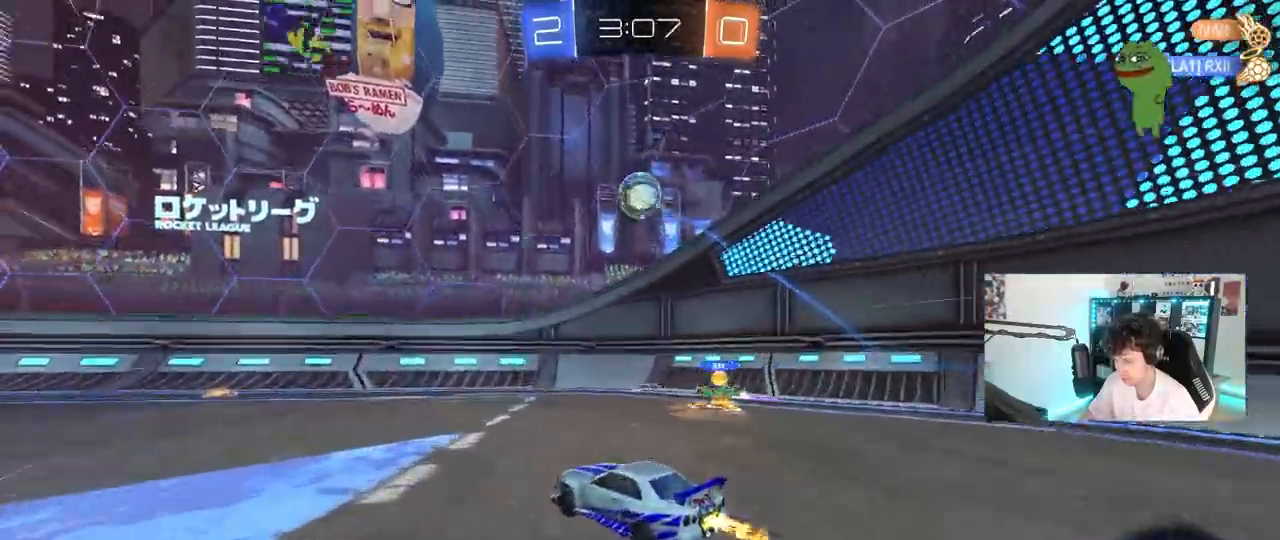
{"keys": ["d", "shift", "w"], "mouse": [], "mouse_move": "still", "events": [[133, "mouse_left", "up"], [283, "d", "down"], [367, "shift", "down"]]}
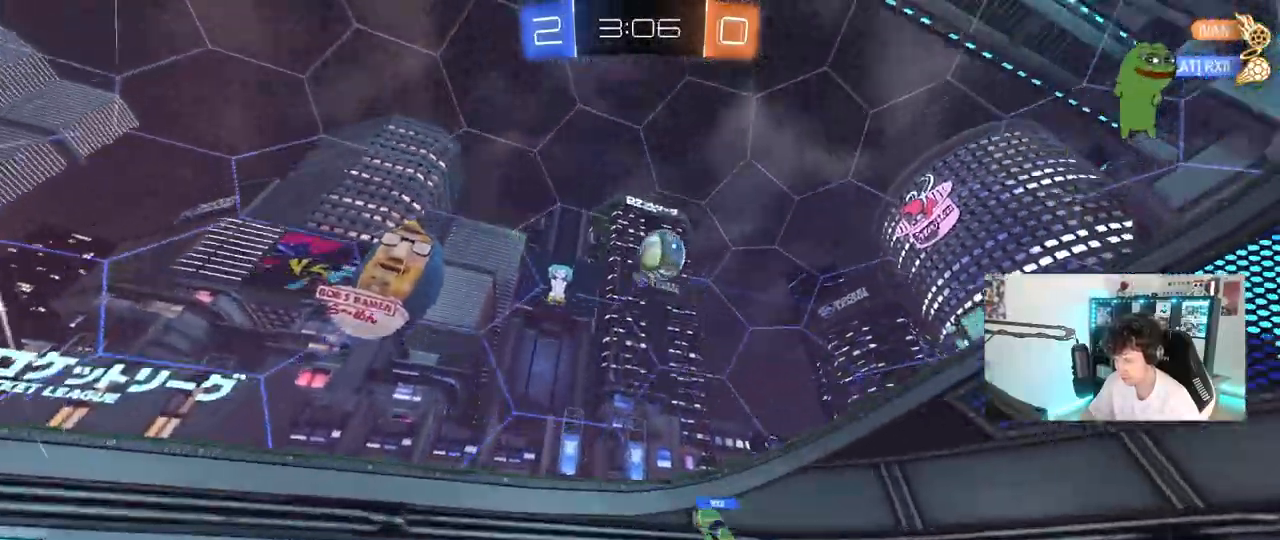
{"keys": ["d", "w"], "mouse": [], "mouse_move": "still", "events": [[67, "shift", "up"], [67, "space", "down"], [250, "space", "up"]]}
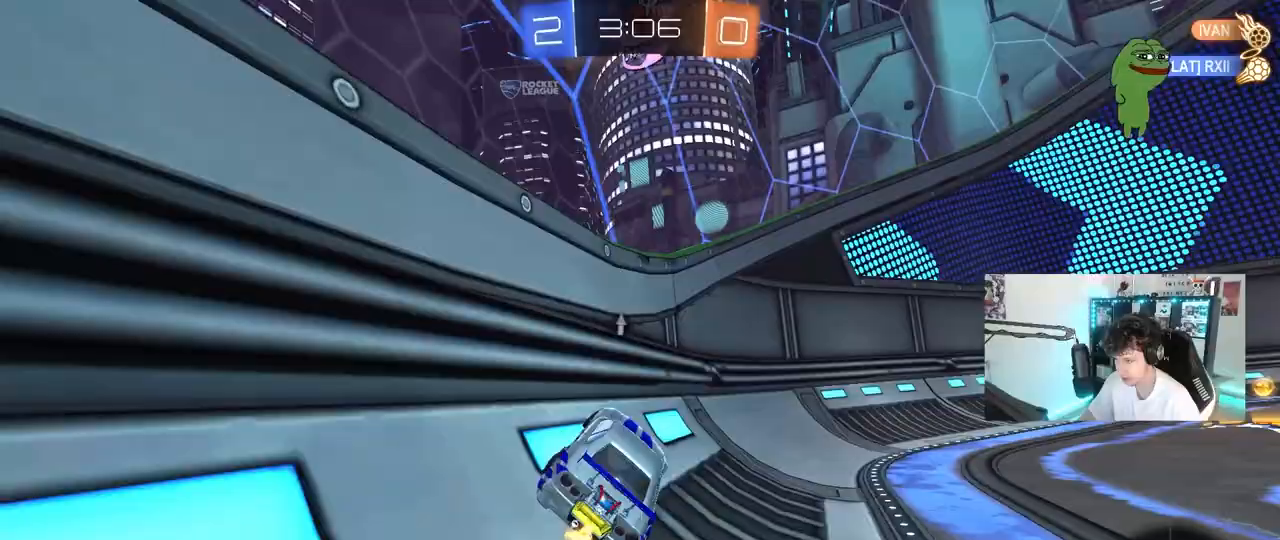
{"keys": ["d", "w"], "mouse": ["left"], "mouse_move": "still", "events": [[117, "shift", "down"], [167, "mouse_left", "down"], [167, "shift", "up"], [400, "d", "up"], [450, "d", "down"]]}
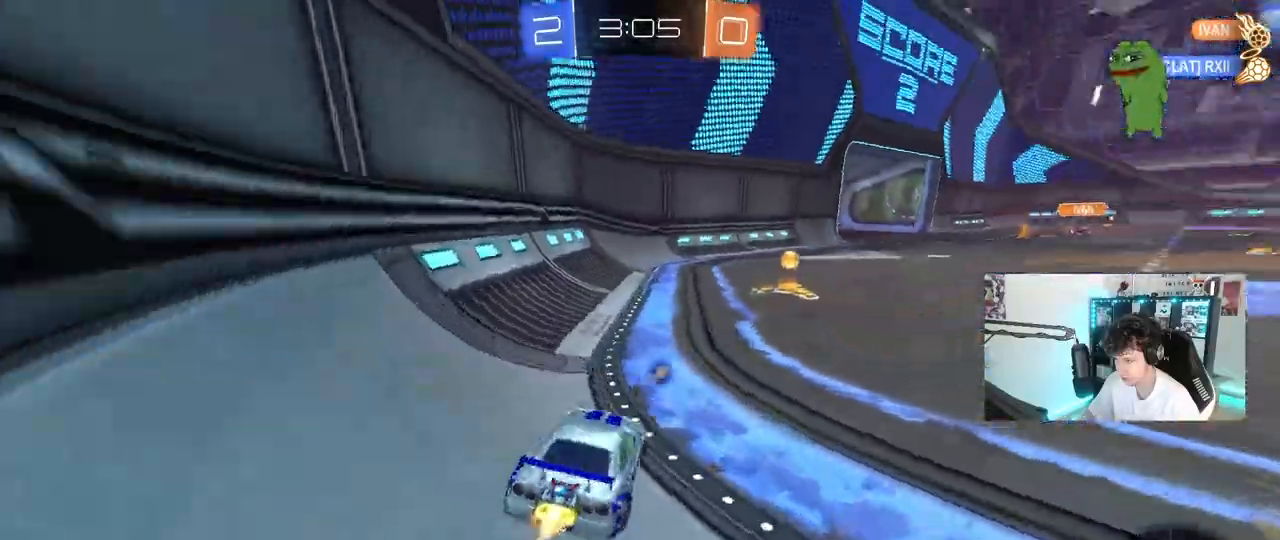
{"keys": ["d", "w"], "mouse": ["left"], "mouse_move": "still", "events": [[50, "space", "down"], [183, "d", "up"], [233, "space", "up"], [317, "d", "down"], [367, "shift", "down"], [467, "shift", "up"]]}
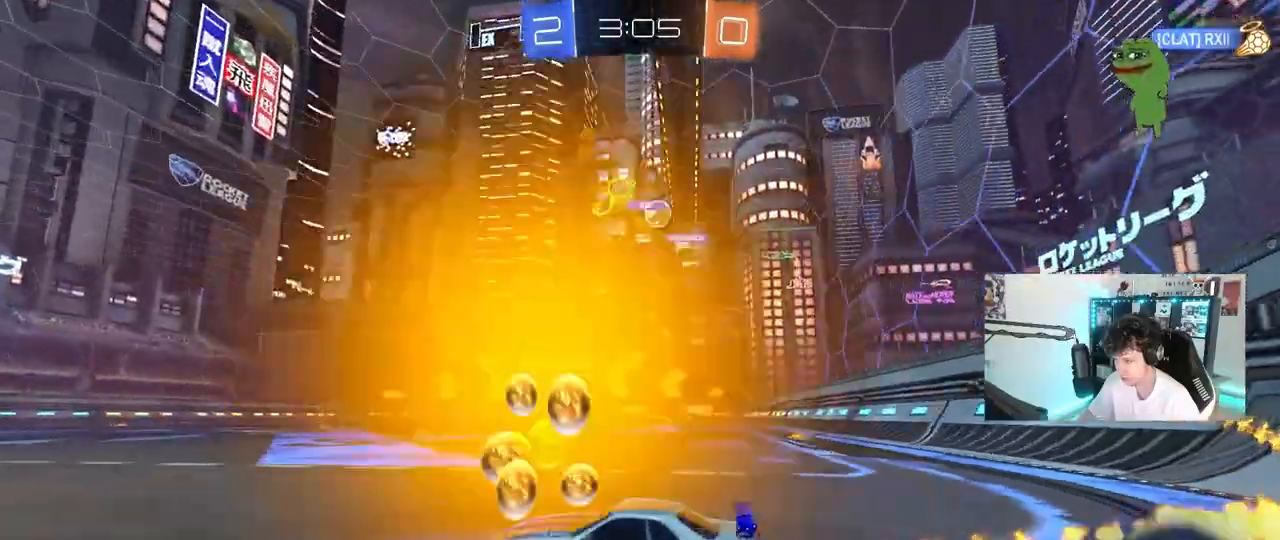
{"keys": ["w"], "mouse": ["left"], "mouse_move": "still", "events": [[17, "mouse_left", "up"], [333, "d", "up"], [433, "mouse_left", "down"]]}
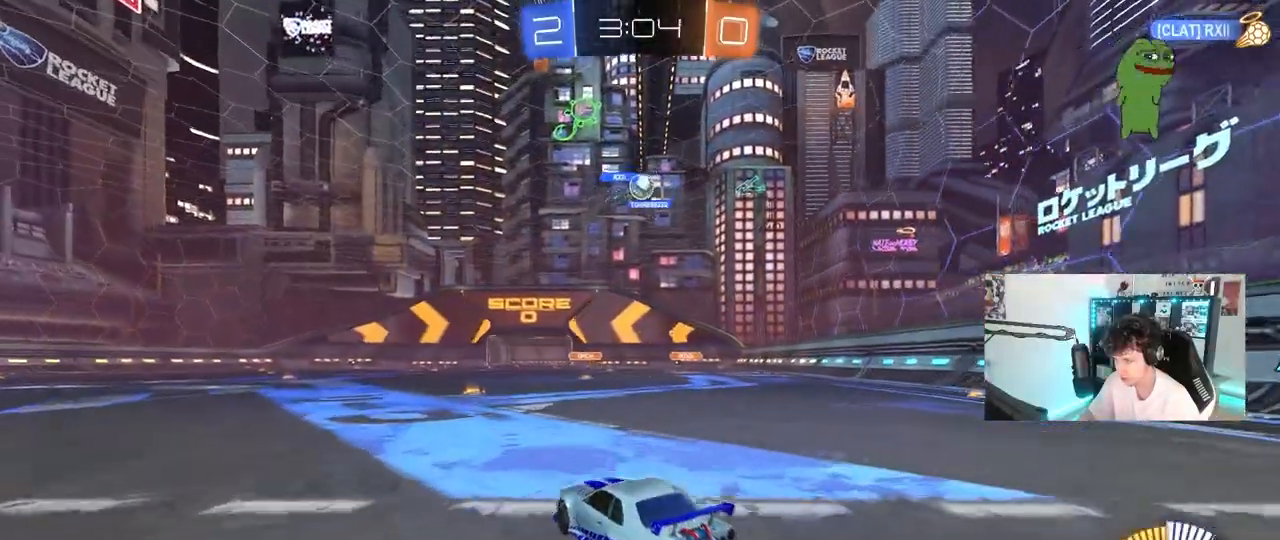
{"keys": ["w"], "mouse": [], "mouse_move": "still", "events": [[267, "mouse_left", "up"]]}
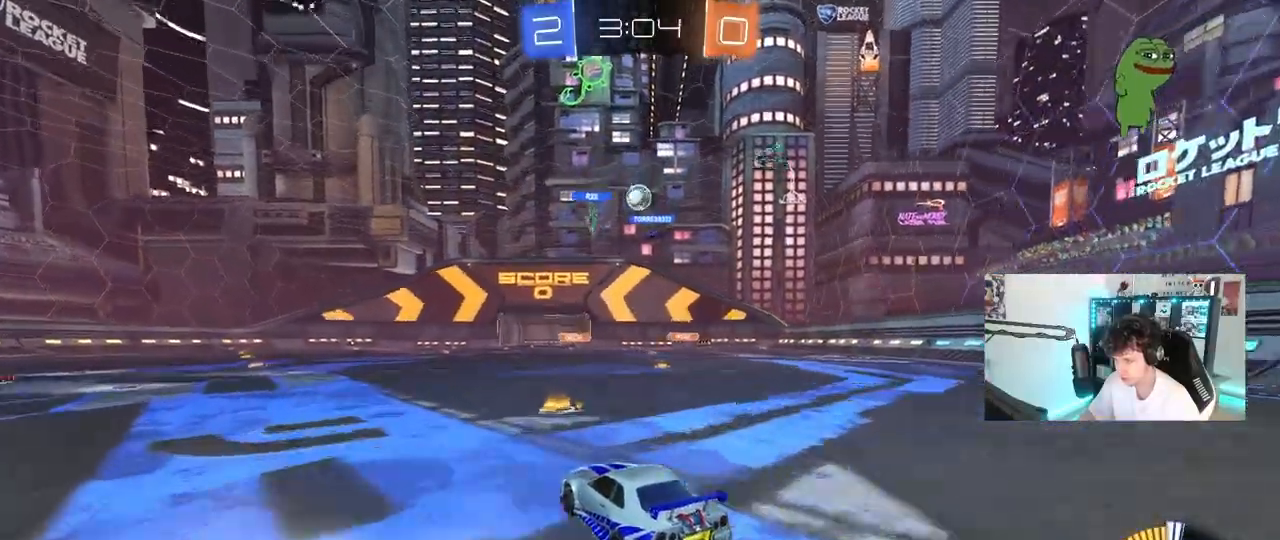
{"keys": ["a", "w"], "mouse": [], "mouse_move": "still", "events": [[467, "a", "down"]]}
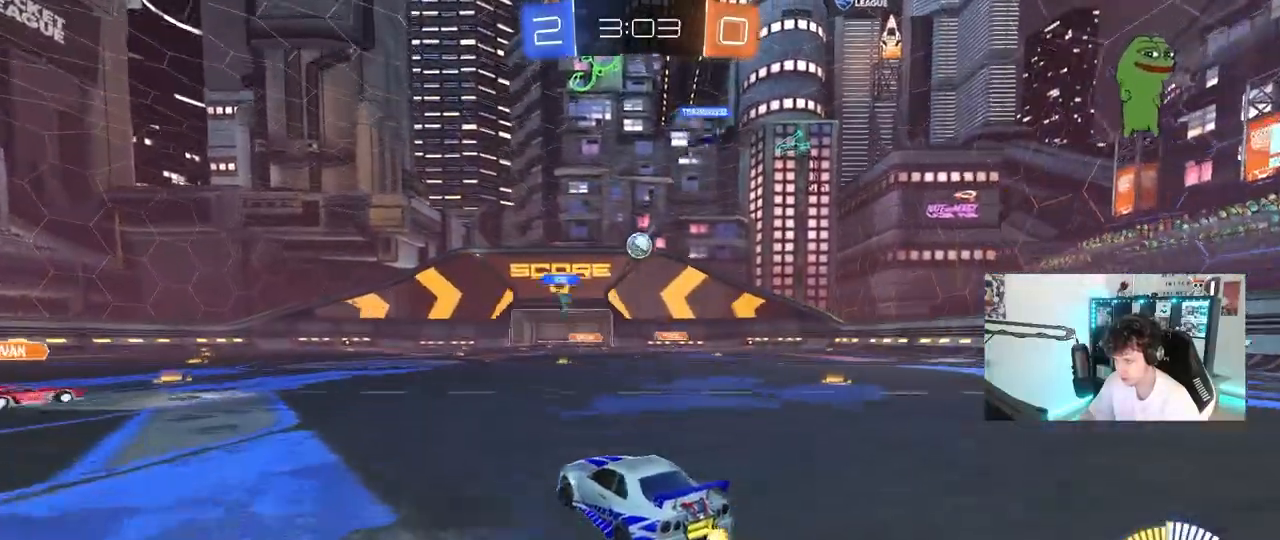
{"keys": ["a", "shift", "w"], "mouse": [], "mouse_move": "still", "events": [[100, "shift", "down"], [100, "w", "up"], [150, "shift", "up"], [333, "w", "down"], [433, "shift", "down"]]}
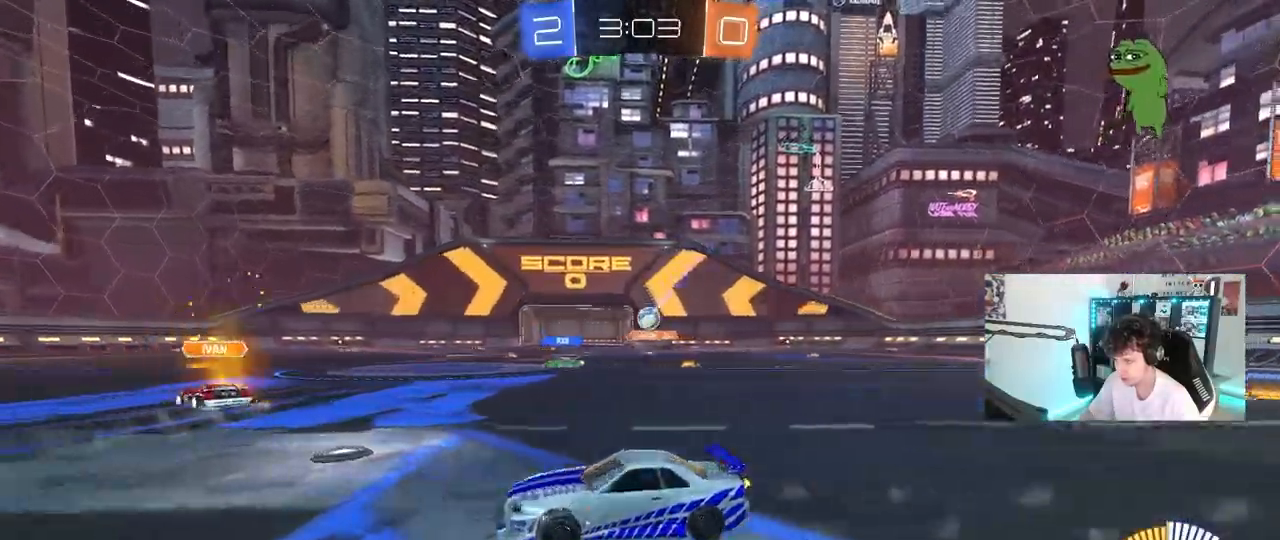
{"keys": ["d", "w"], "mouse": ["left"], "mouse_move": "still", "events": [[33, "shift", "up"], [83, "a", "up"], [83, "d", "down"], [117, "w", "up"], [267, "w", "down"], [317, "mouse_left", "down"]]}
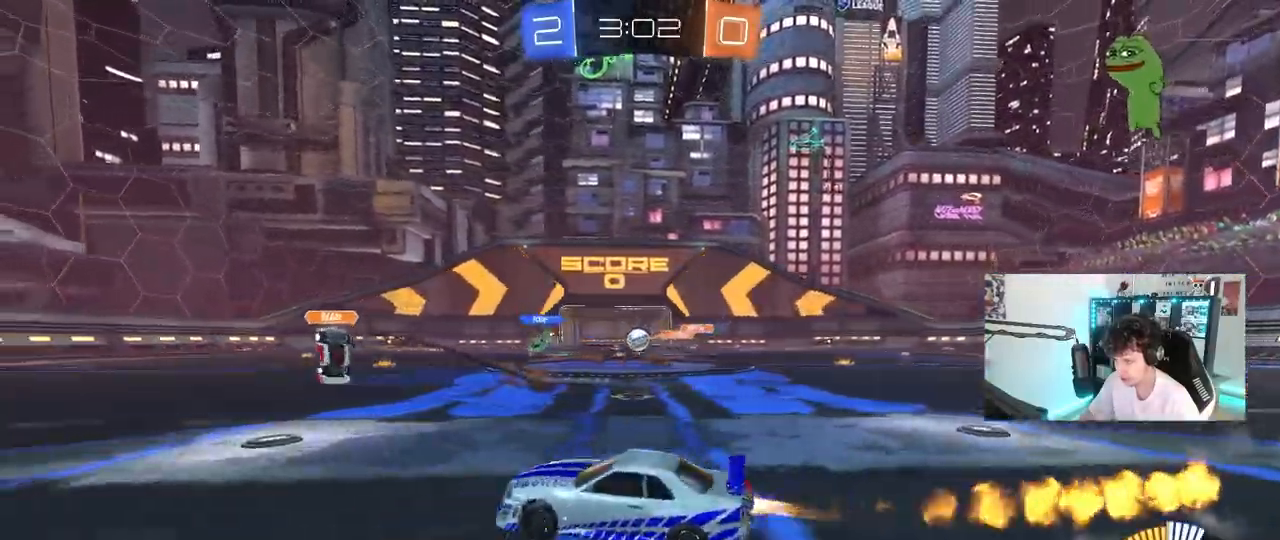
{"keys": ["a", "w"], "mouse": [], "mouse_move": "still", "events": [[83, "d", "up"], [233, "d", "down"], [367, "d", "up"], [417, "a", "down"], [417, "mouse_left", "up"]]}
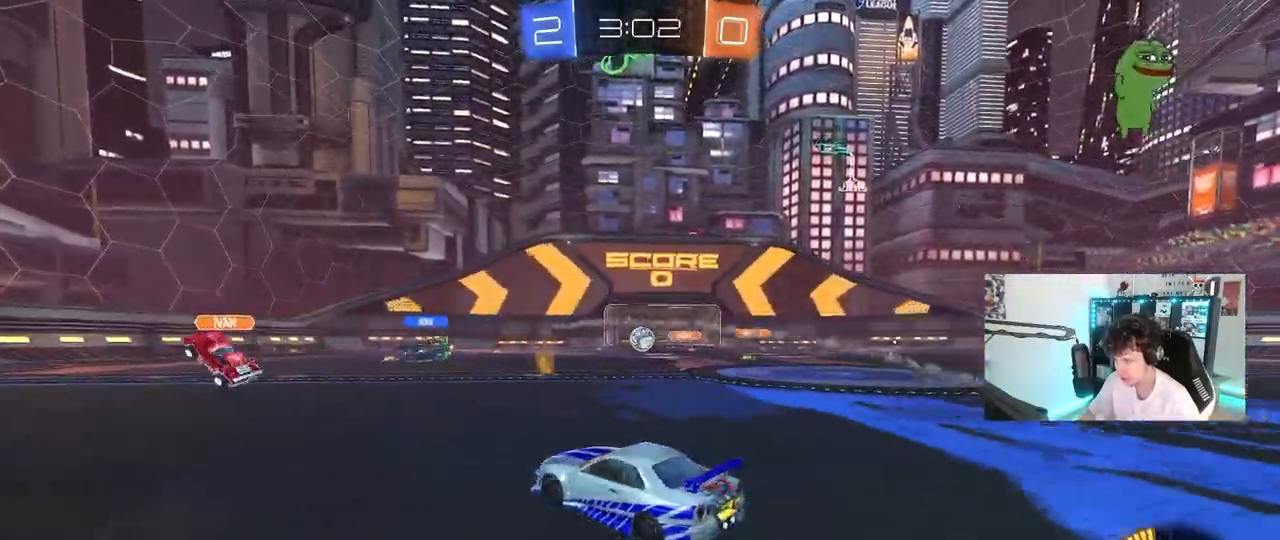
{"keys": ["d", "w"], "mouse": ["left"], "mouse_move": "still", "events": [[200, "a", "up"], [200, "d", "down"], [250, "mouse_left", "down"]]}
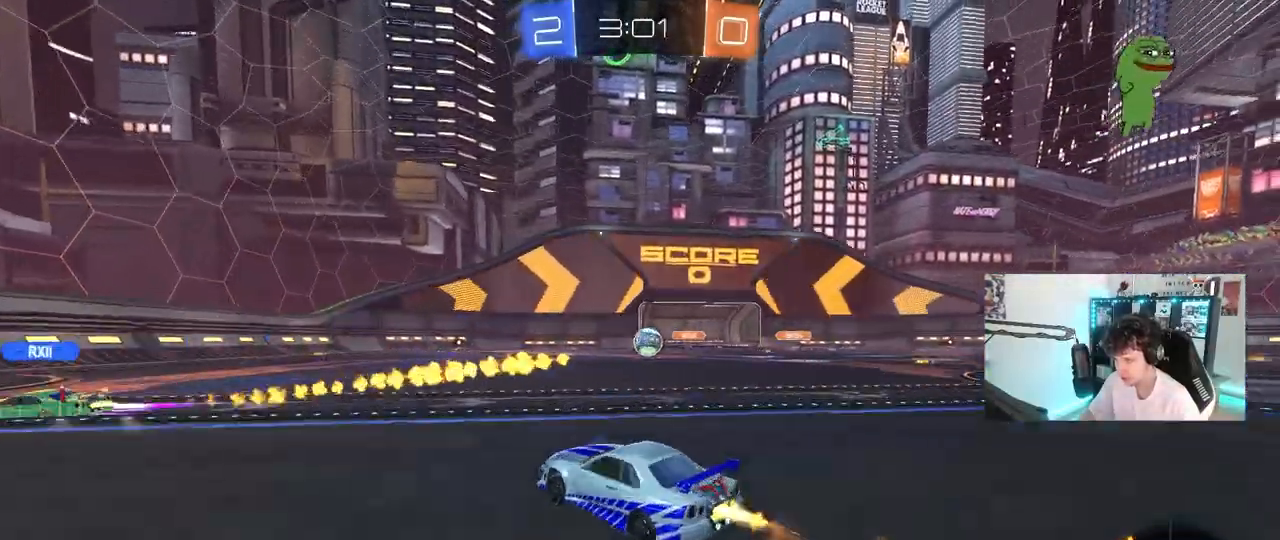
{"keys": ["w"], "mouse": [], "mouse_move": "still", "events": [[167, "d", "up"], [217, "mouse_left", "up"], [317, "a", "down"], [350, "a", "up"]]}
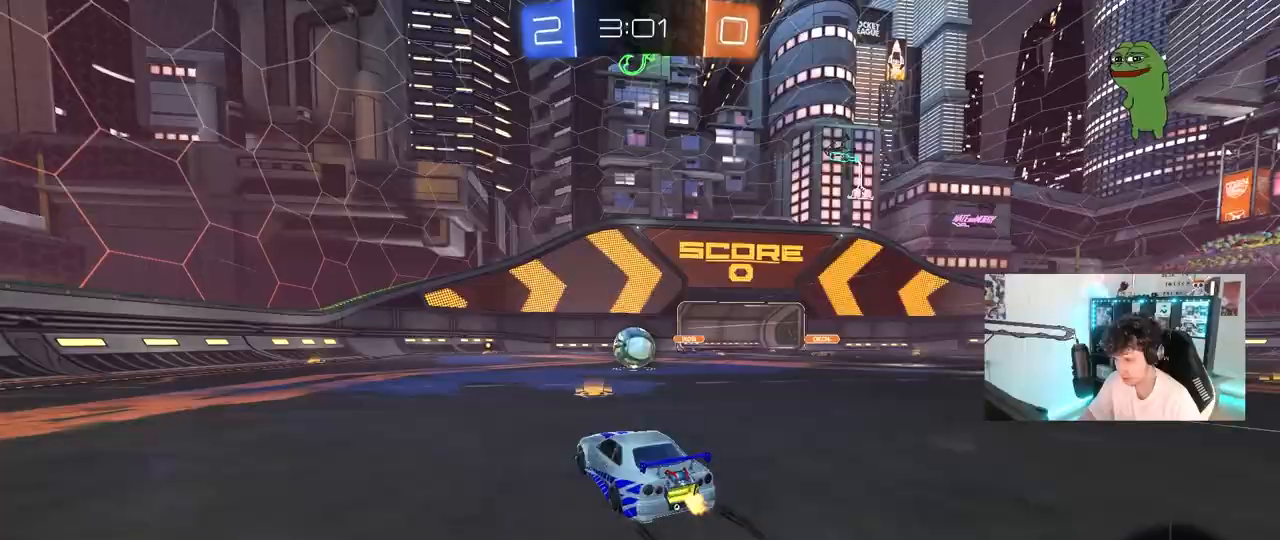
{"keys": ["w"], "mouse": ["left"], "mouse_move": "still", "events": [[100, "a", "down"], [133, "mouse_left", "down"], [183, "a", "up"], [283, "d", "down"], [417, "d", "up"]]}
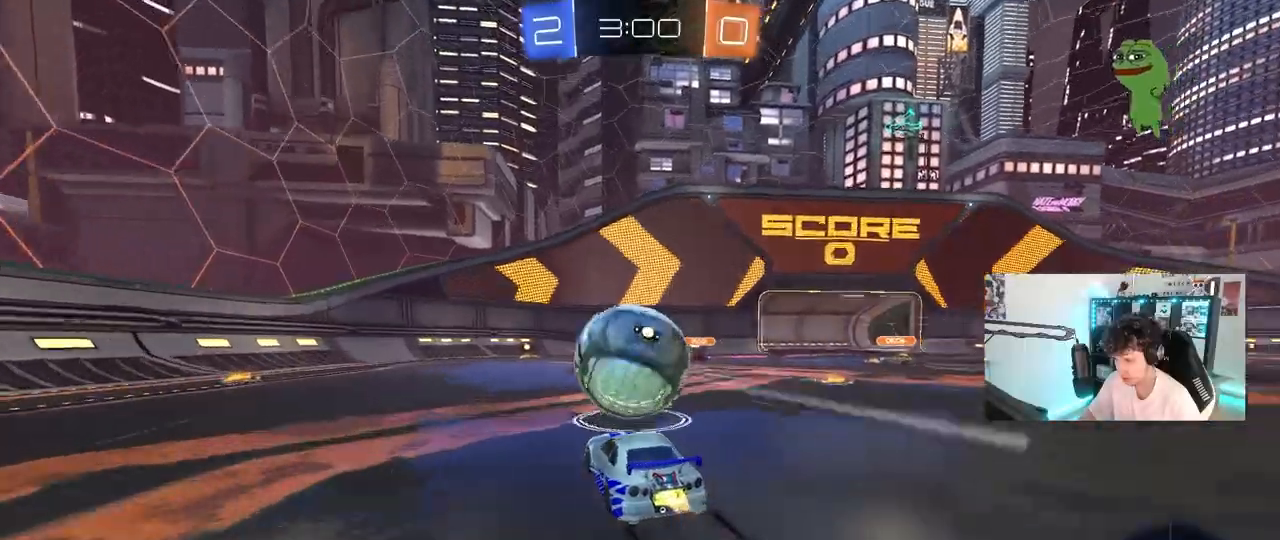
{"keys": ["d", "s"], "mouse": ["right"], "mouse_move": "still", "events": [[100, "d", "down"], [150, "mouse_left", "up"], [150, "w", "up"], [200, "d", "up"], [300, "a", "down"], [300, "s", "down"], [383, "a", "up"], [433, "d", "down"], [483, "mouse_right", "down"]]}